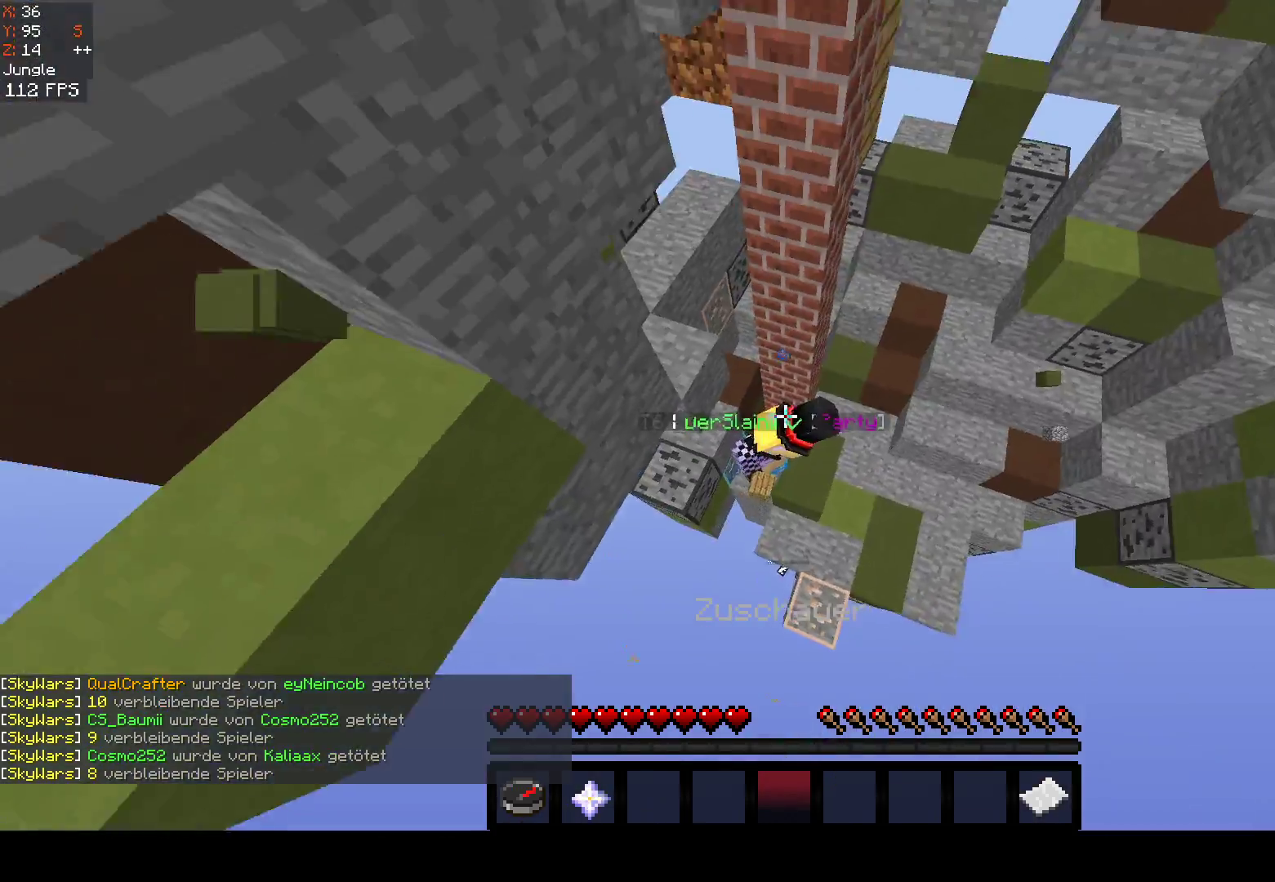
Gameplay with keyboard and mouse; each line is a JSON object with the keys and mouse buttons held at the frame after it. "events" lists presses ("down") and releases ("up") of "a", "d", "s", "space", "w", "mouse_left" and "mouse_right" between this image and that frame as [ms after this image, input, new state], when the widget could be followed in between. "mouse_left", "mouse_right" = the "left", "right" buttons of the "mouse" list. No other keys are recorded. Fast repeated clicks can show as one long hold. Mouse movement is not recorded.
{"keys": ["space"], "mouse": [], "events": [[17, "d", "down"], [217, "d", "up"]]}
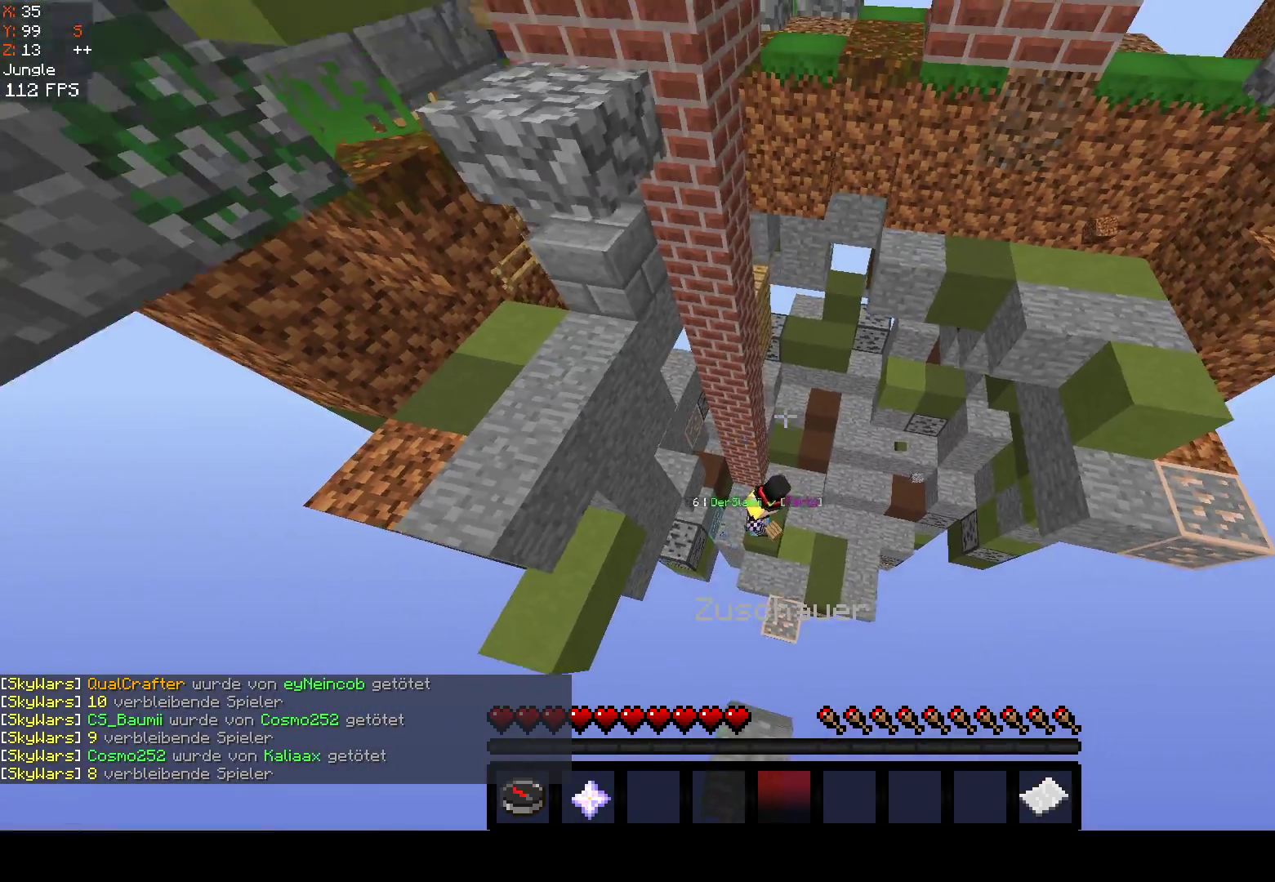
{"keys": [], "mouse": [], "events": [[350, "space", "up"]]}
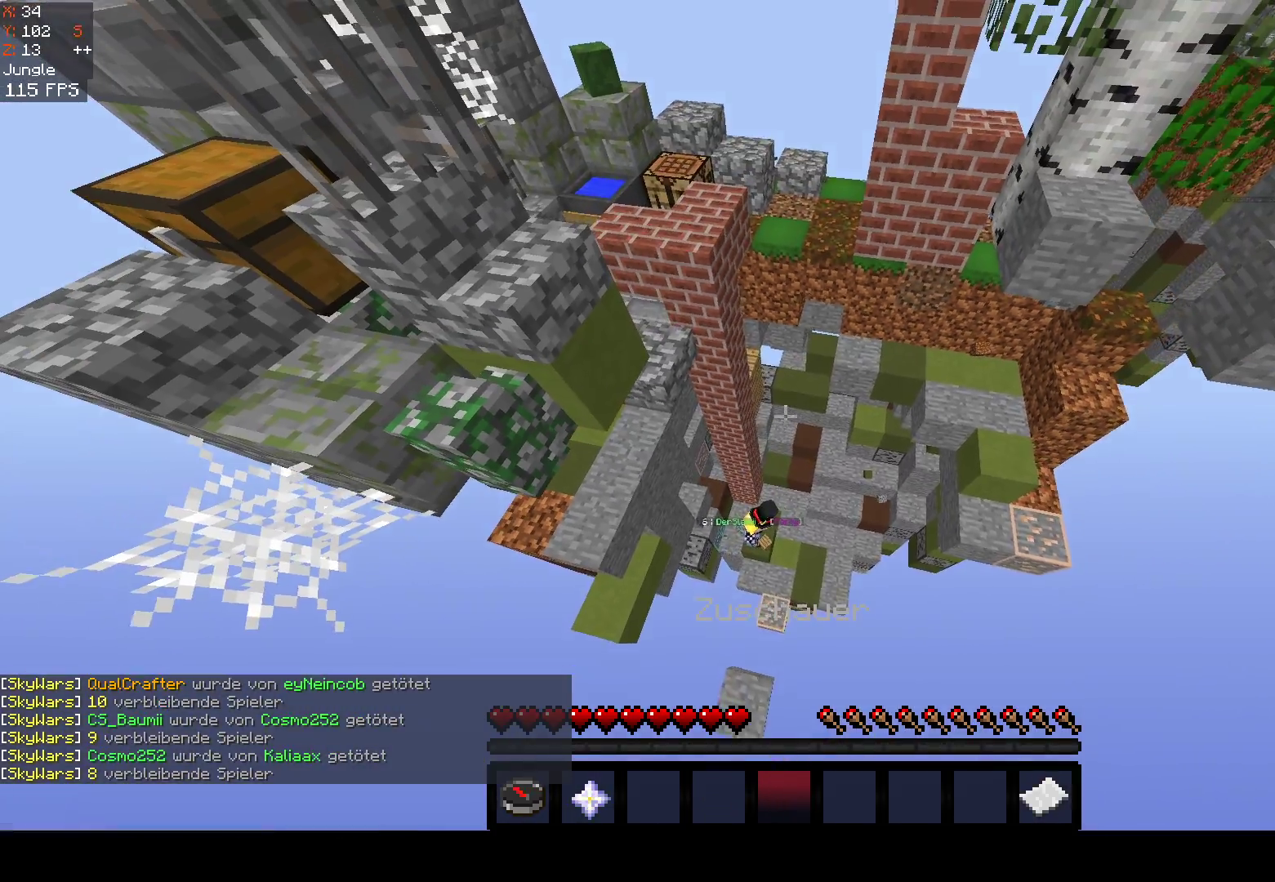
{"keys": ["space"], "mouse": [], "events": [[467, "space", "down"]]}
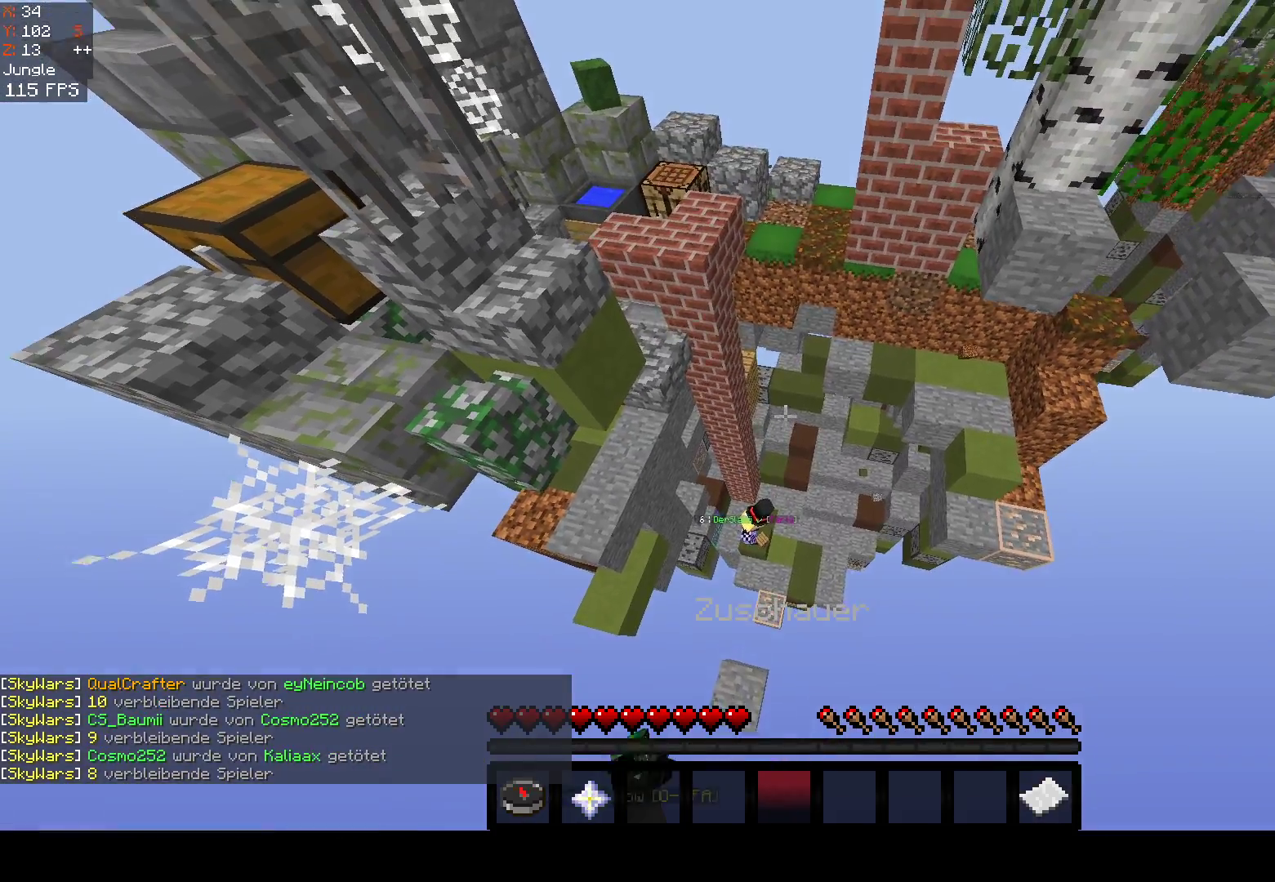
{"keys": ["space"], "mouse": [], "events": []}
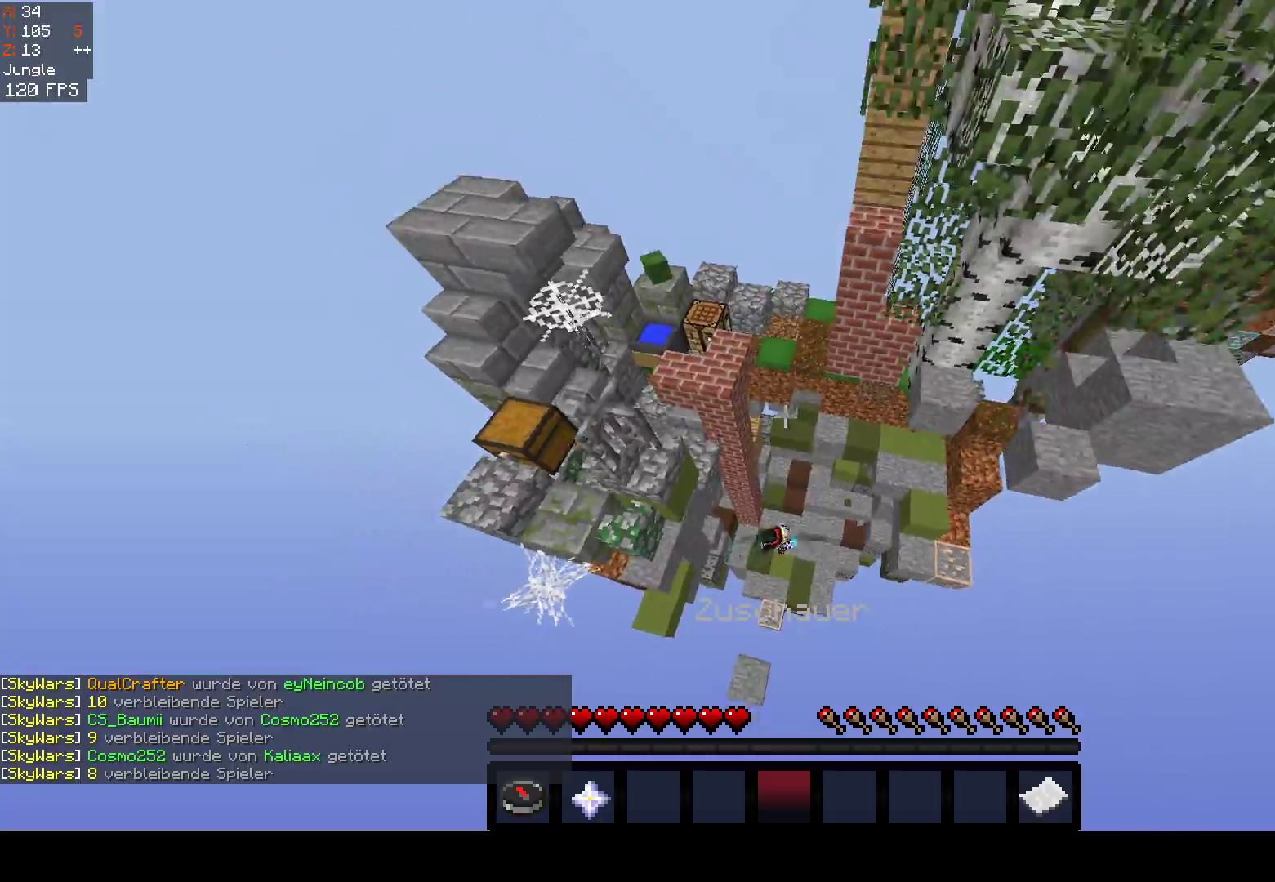
{"keys": ["space"], "mouse": [], "events": []}
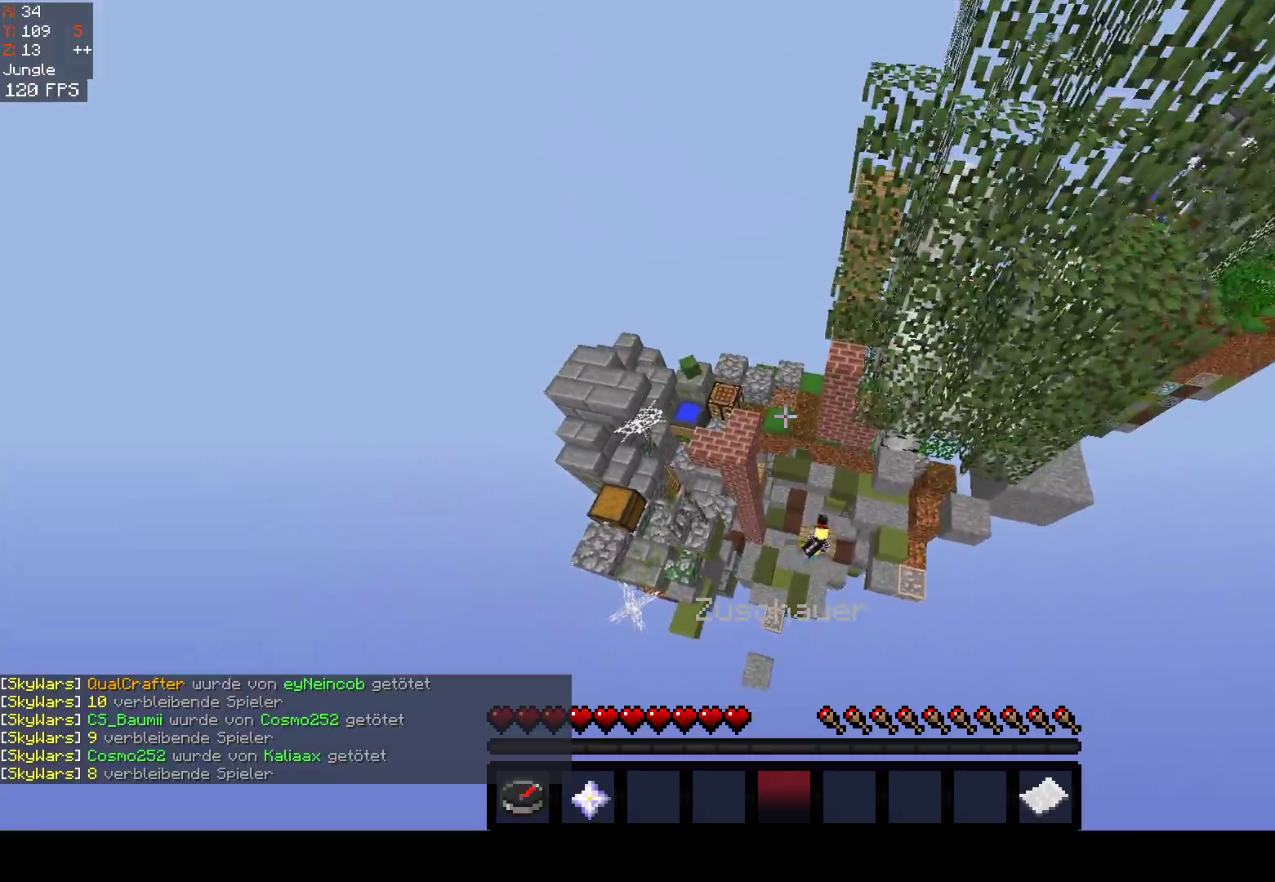
{"keys": ["d", "space", "w"], "mouse": [], "events": [[100, "w", "down"], [167, "d", "down"]]}
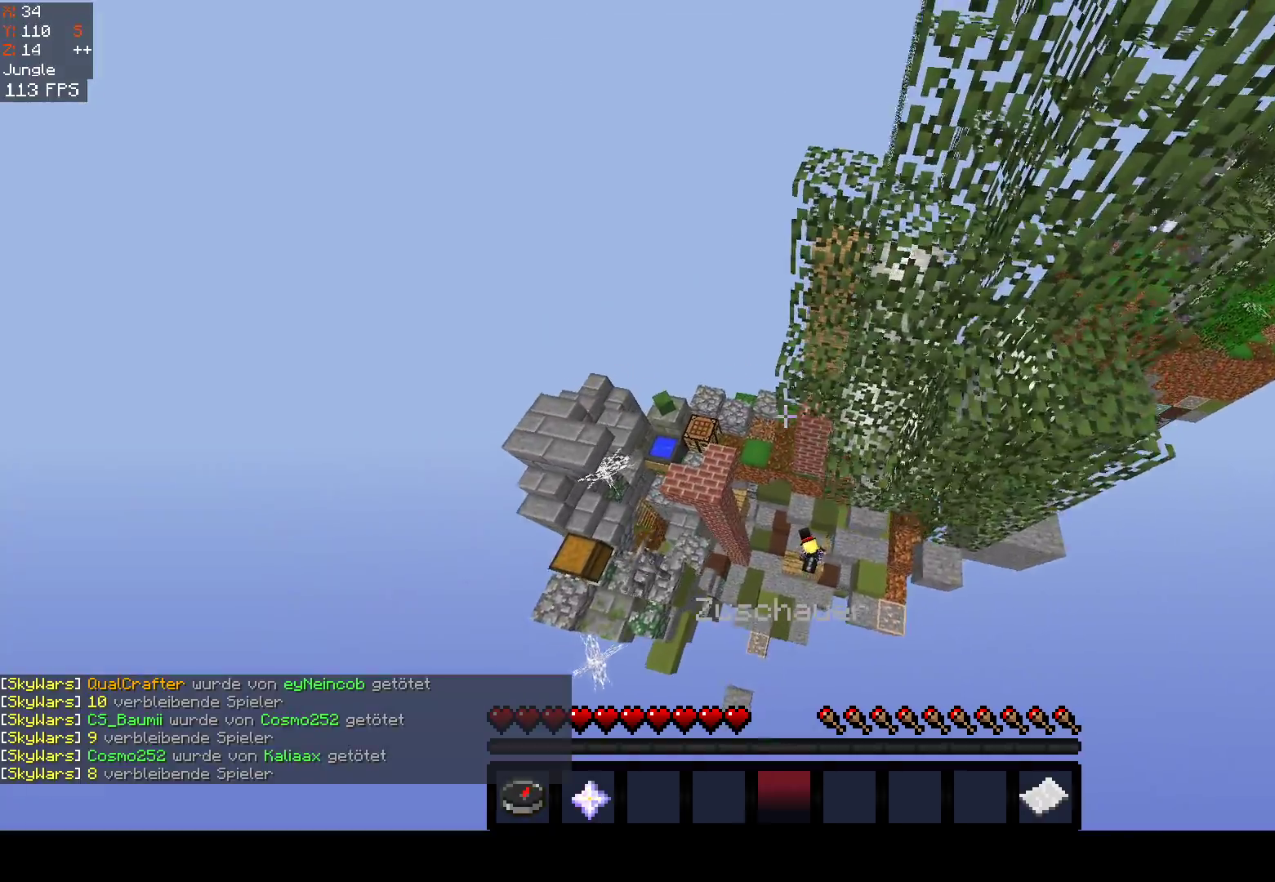
{"keys": ["s", "space"], "mouse": [], "events": [[133, "w", "up"], [350, "s", "down"], [500, "d", "up"]]}
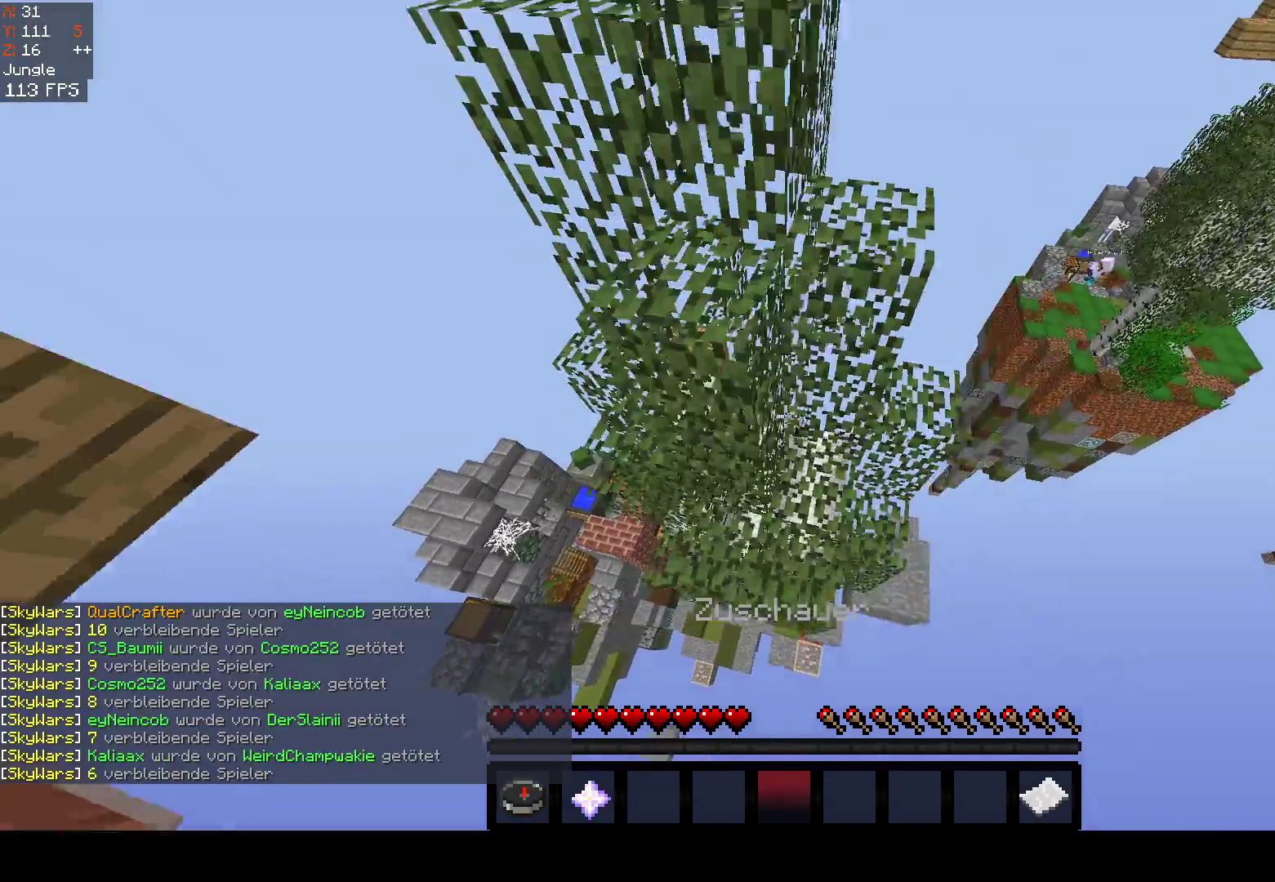
{"keys": ["a", "w"], "mouse": [], "events": [[17, "a", "down"], [17, "s", "up"], [117, "d", "down"], [317, "w", "down"], [367, "d", "up"], [367, "space", "up"]]}
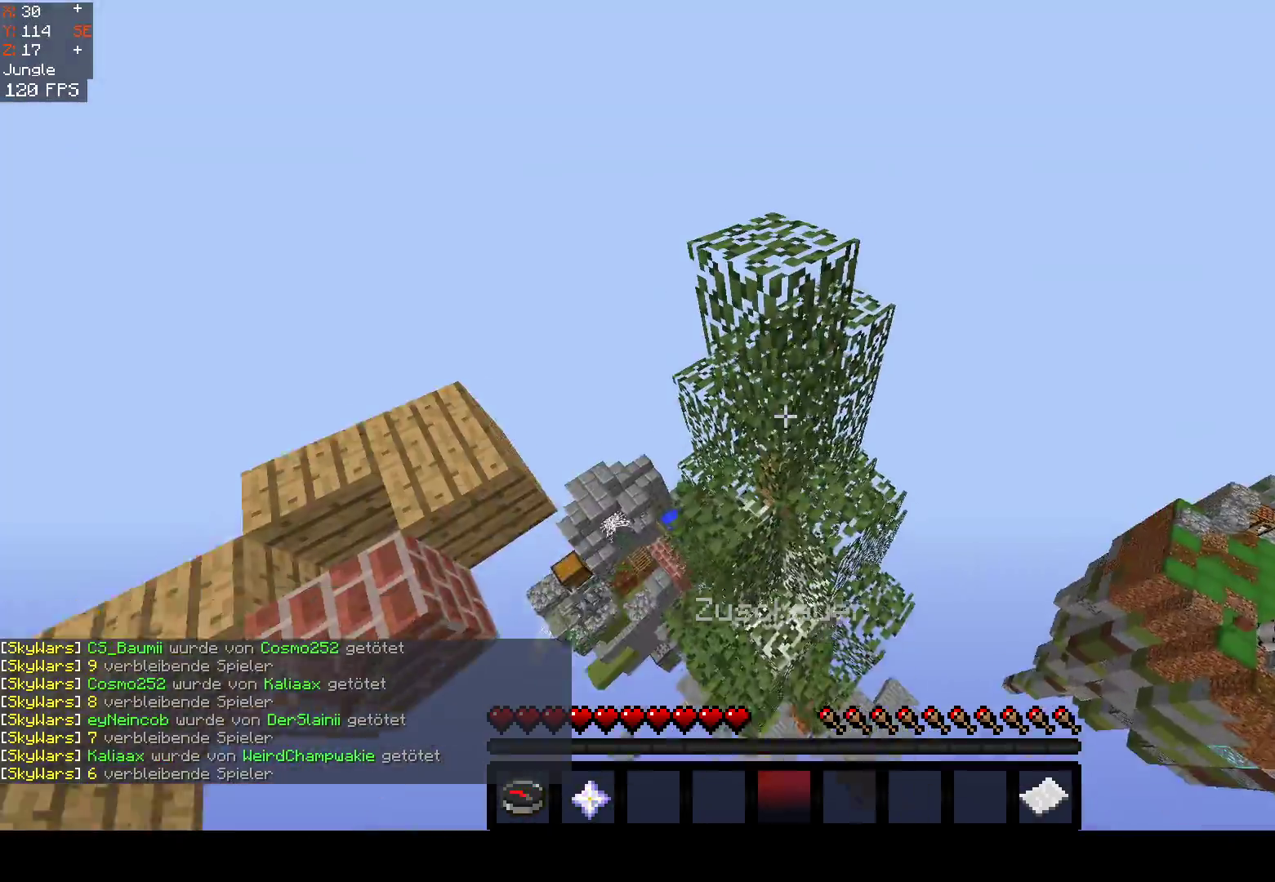
{"keys": ["w"], "mouse": [], "events": [[33, "a", "up"], [167, "space", "down"], [417, "space", "up"]]}
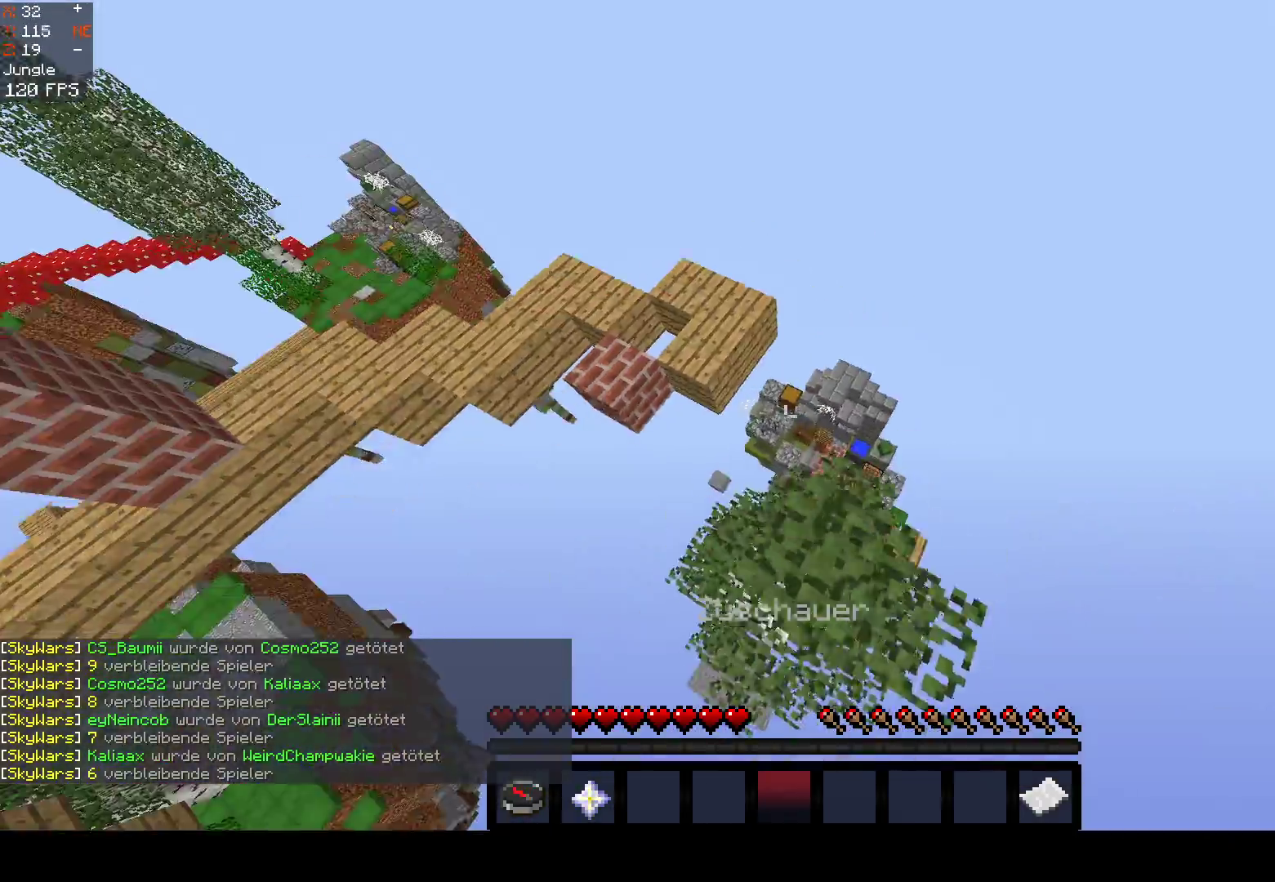
{"keys": ["a", "w"], "mouse": [], "events": [[17, "space", "down"], [17, "w", "up"], [67, "a", "down"], [217, "w", "down"], [433, "space", "up"]]}
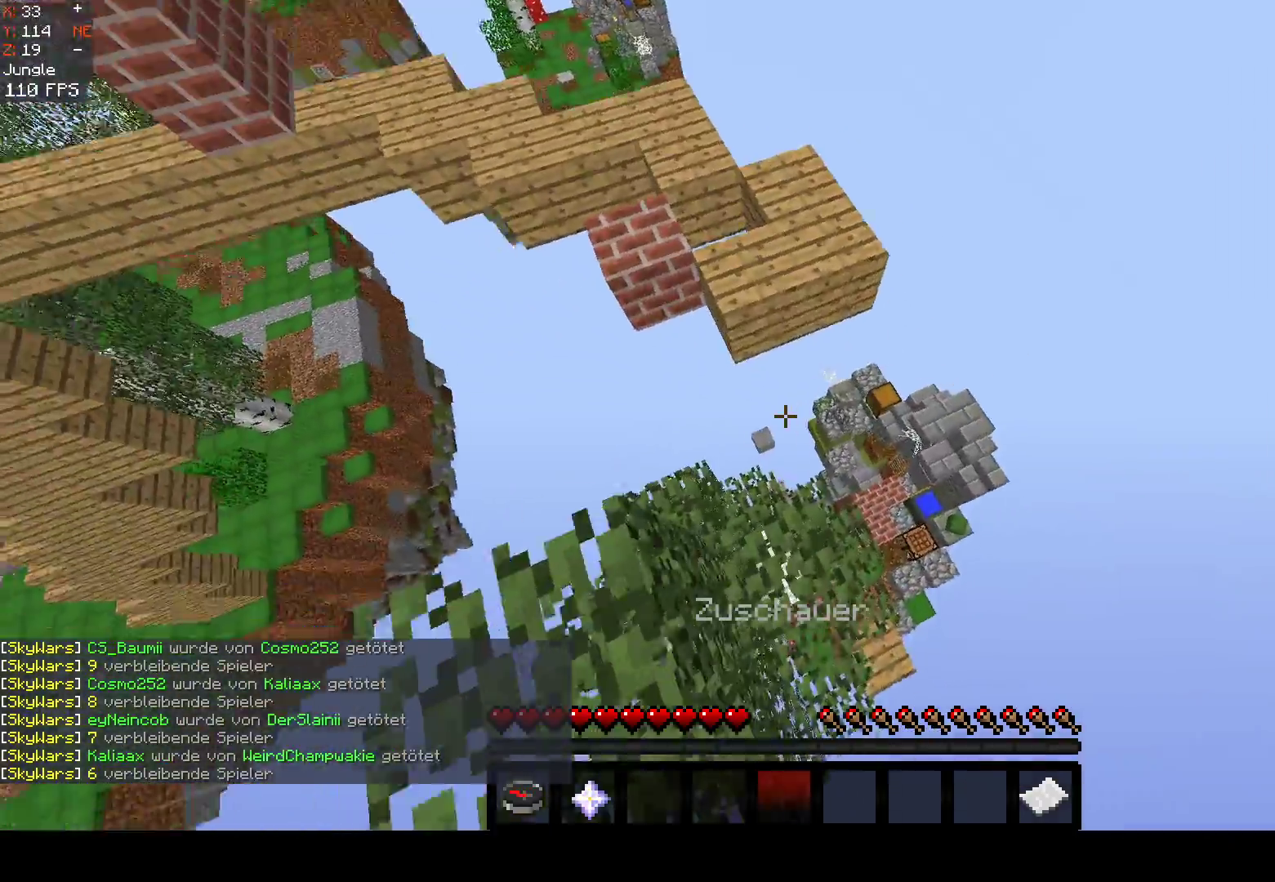
{"keys": [], "mouse": [], "events": [[33, "w", "up"], [67, "s", "down"], [317, "a", "up"], [333, "s", "up"]]}
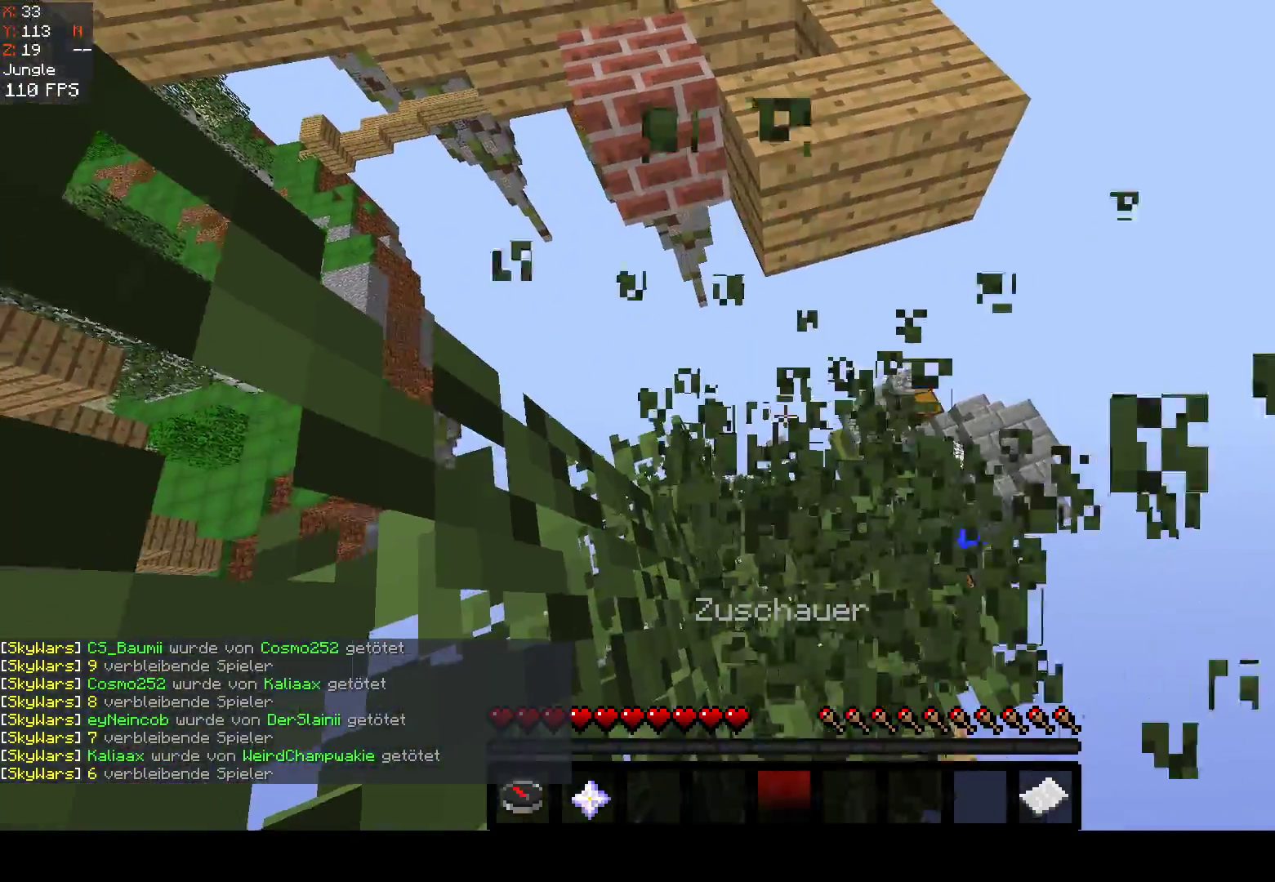
{"keys": ["w"], "mouse": [], "events": [[17, "w", "down"], [117, "space", "down"], [383, "w", "up"], [417, "w", "down"], [433, "space", "up"]]}
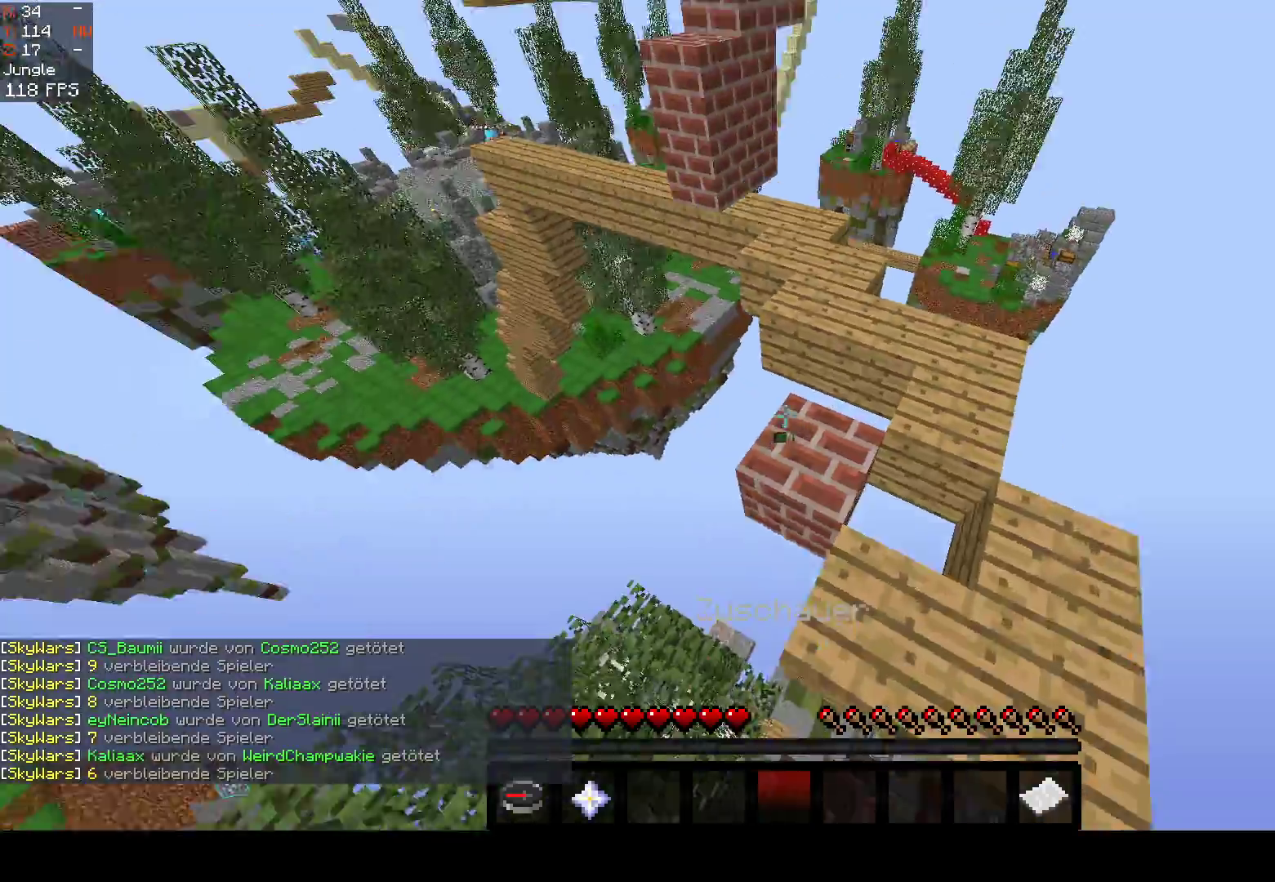
{"keys": [], "mouse": [], "events": [[150, "space", "down"], [433, "w", "up"], [467, "space", "up"]]}
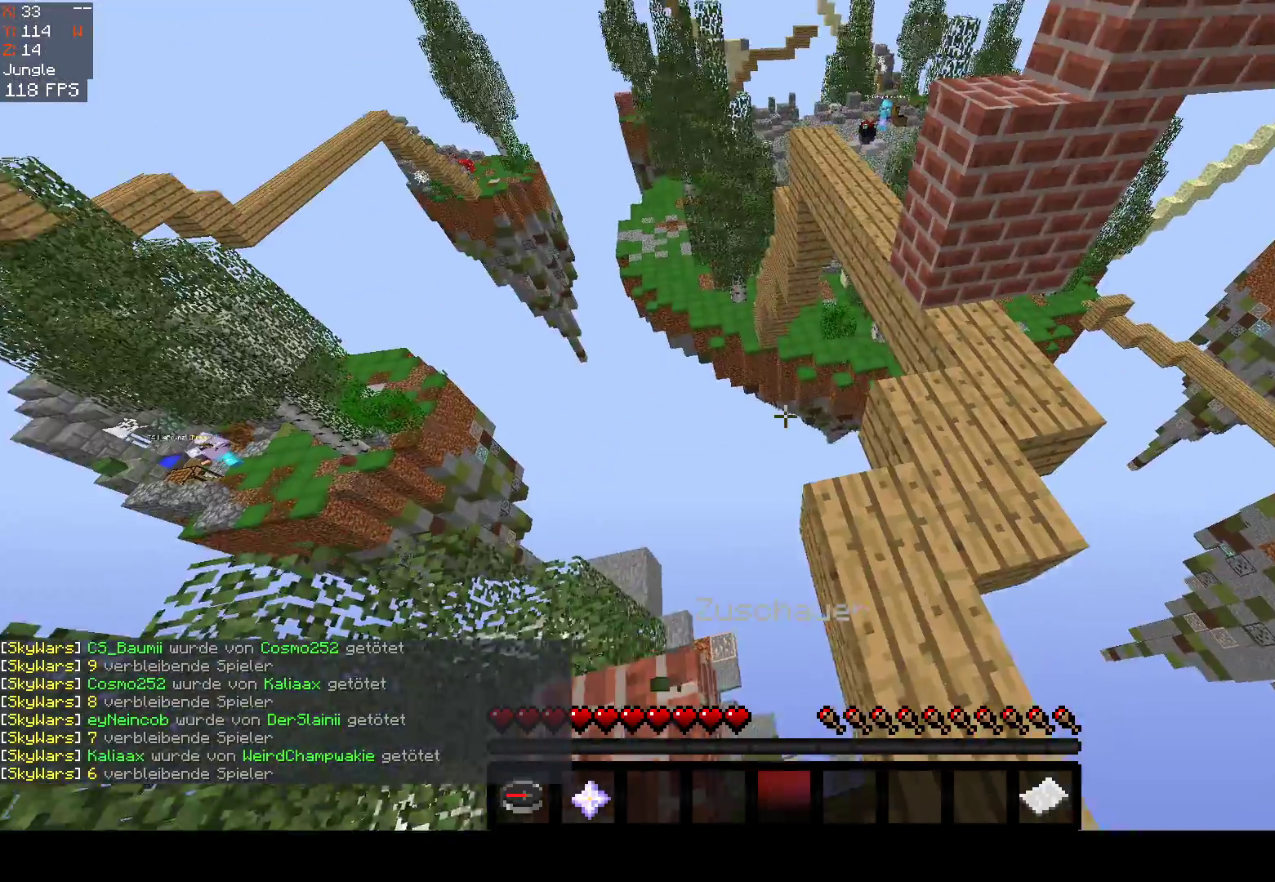
{"keys": [], "mouse": [], "events": []}
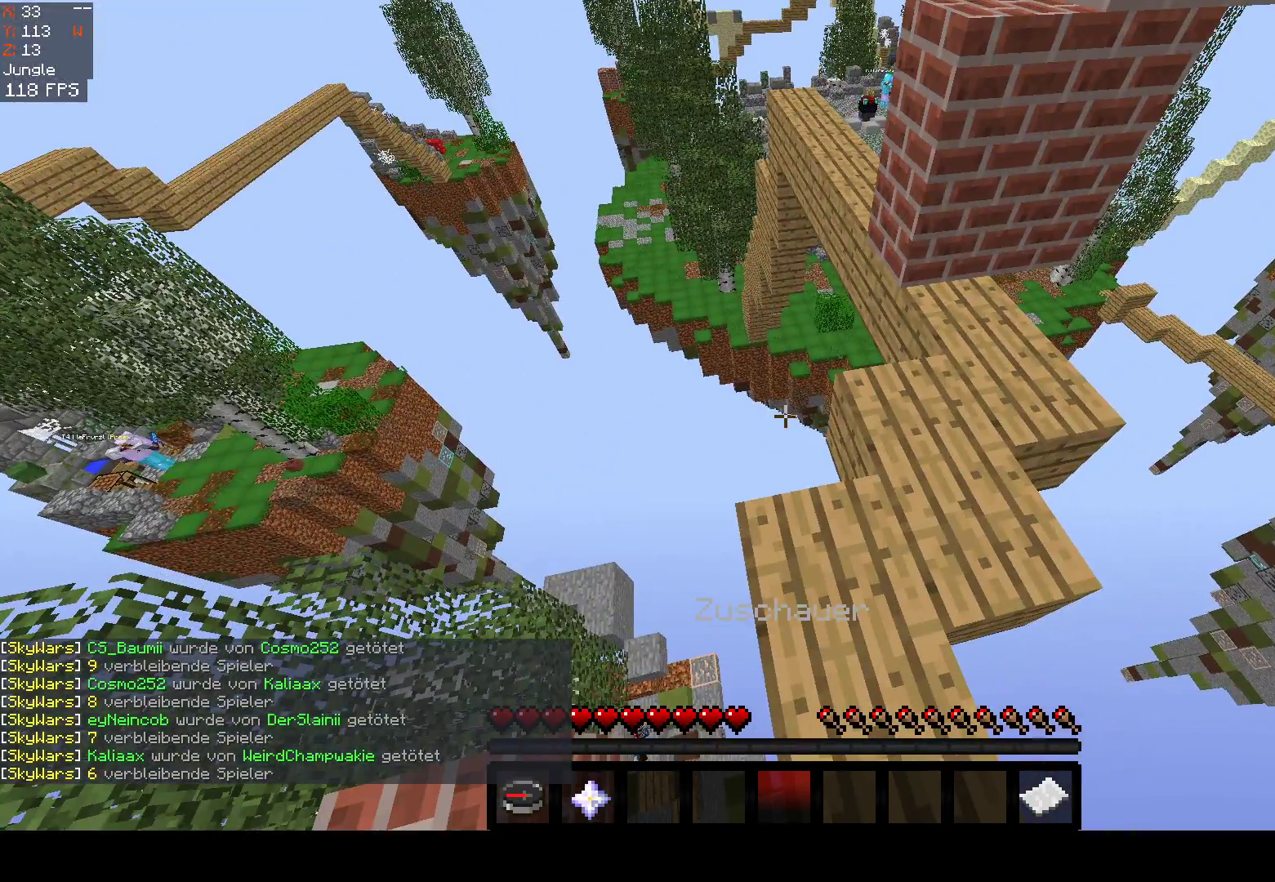
{"keys": [], "mouse": [], "events": []}
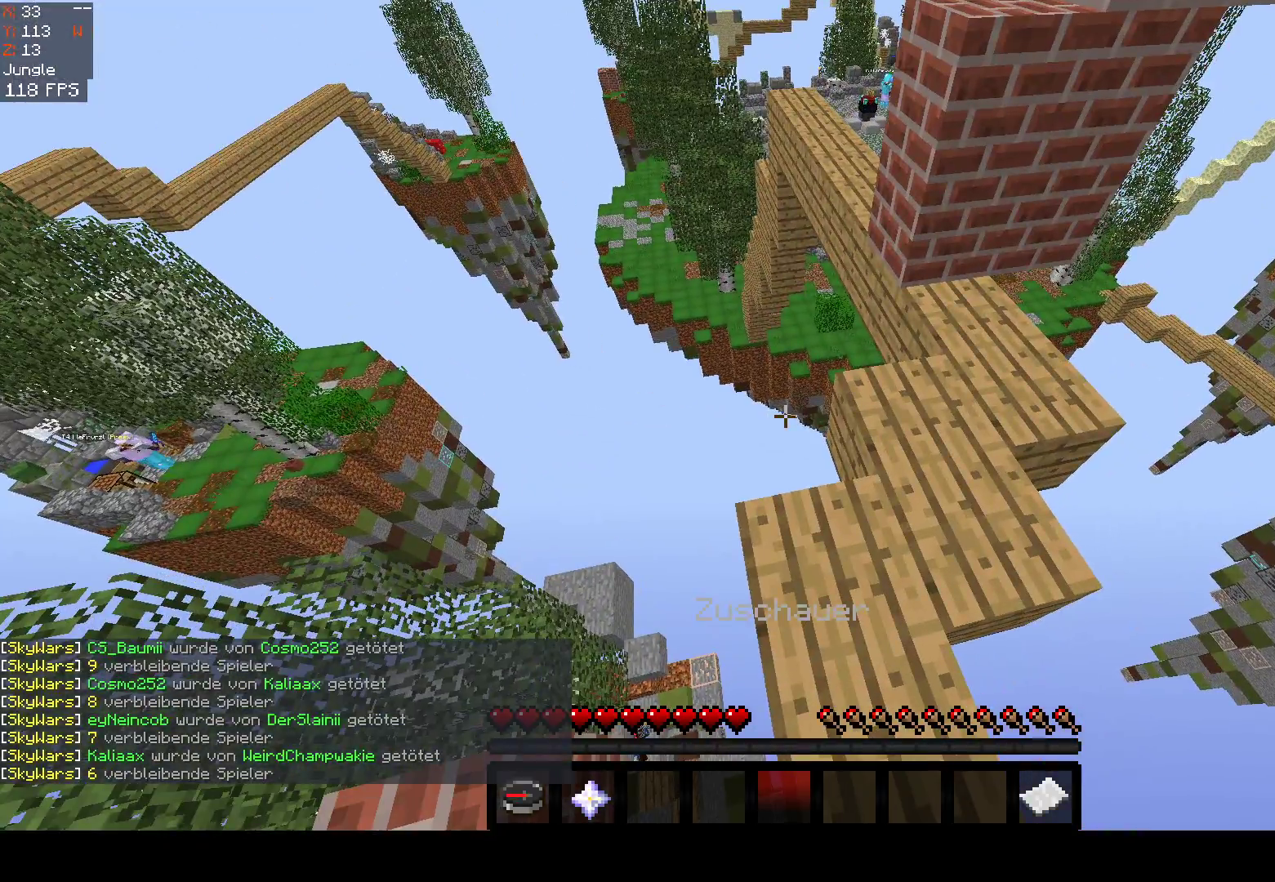
{"keys": ["d", "w"], "mouse": [], "events": [[483, "d", "down"], [483, "w", "down"]]}
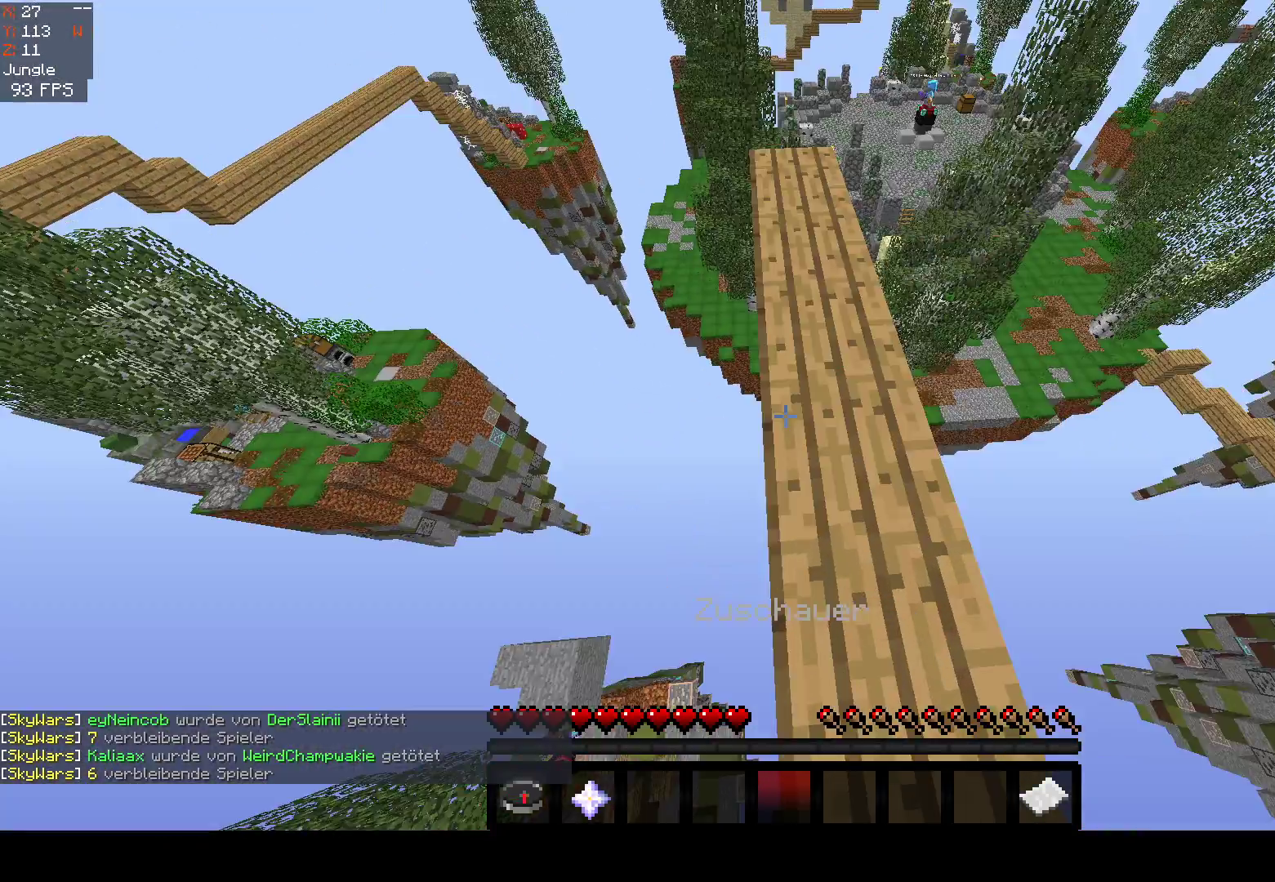
{"keys": ["w"], "mouse": [], "events": [[300, "d", "up"], [300, "space", "down"], [400, "space", "up"]]}
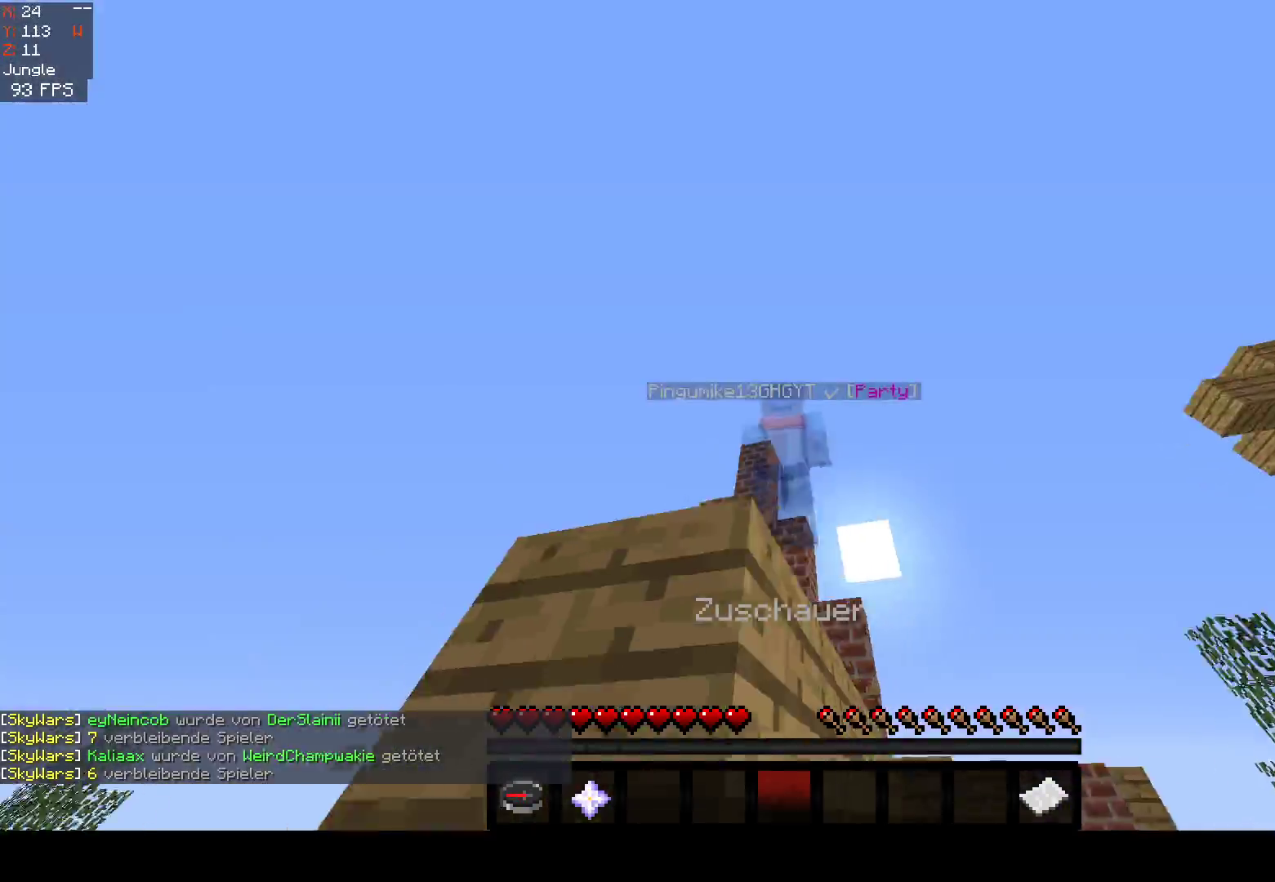
{"keys": ["w"], "mouse": [], "events": [[233, "w", "up"], [450, "w", "down"]]}
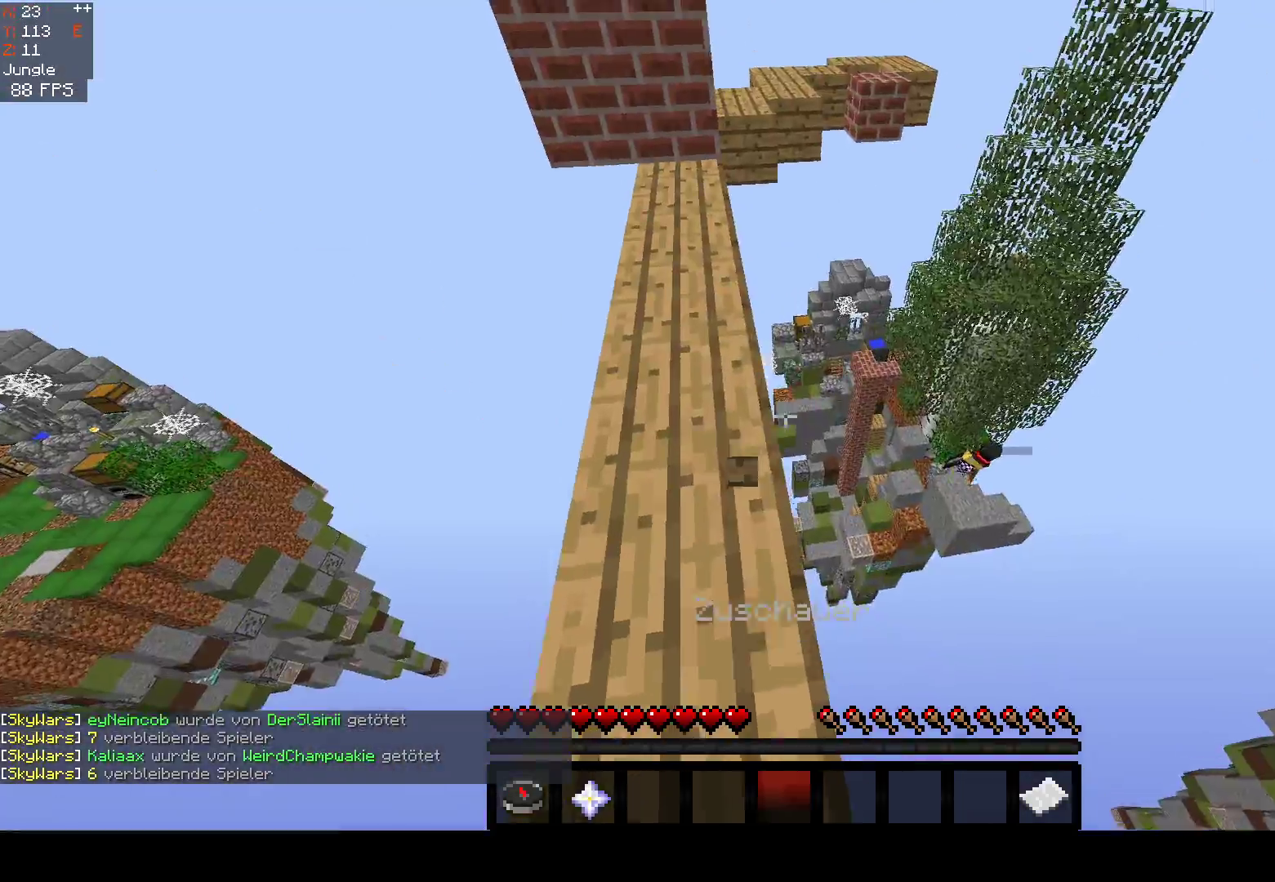
{"keys": ["w"], "mouse": [], "events": [[317, "a", "down"], [483, "a", "up"]]}
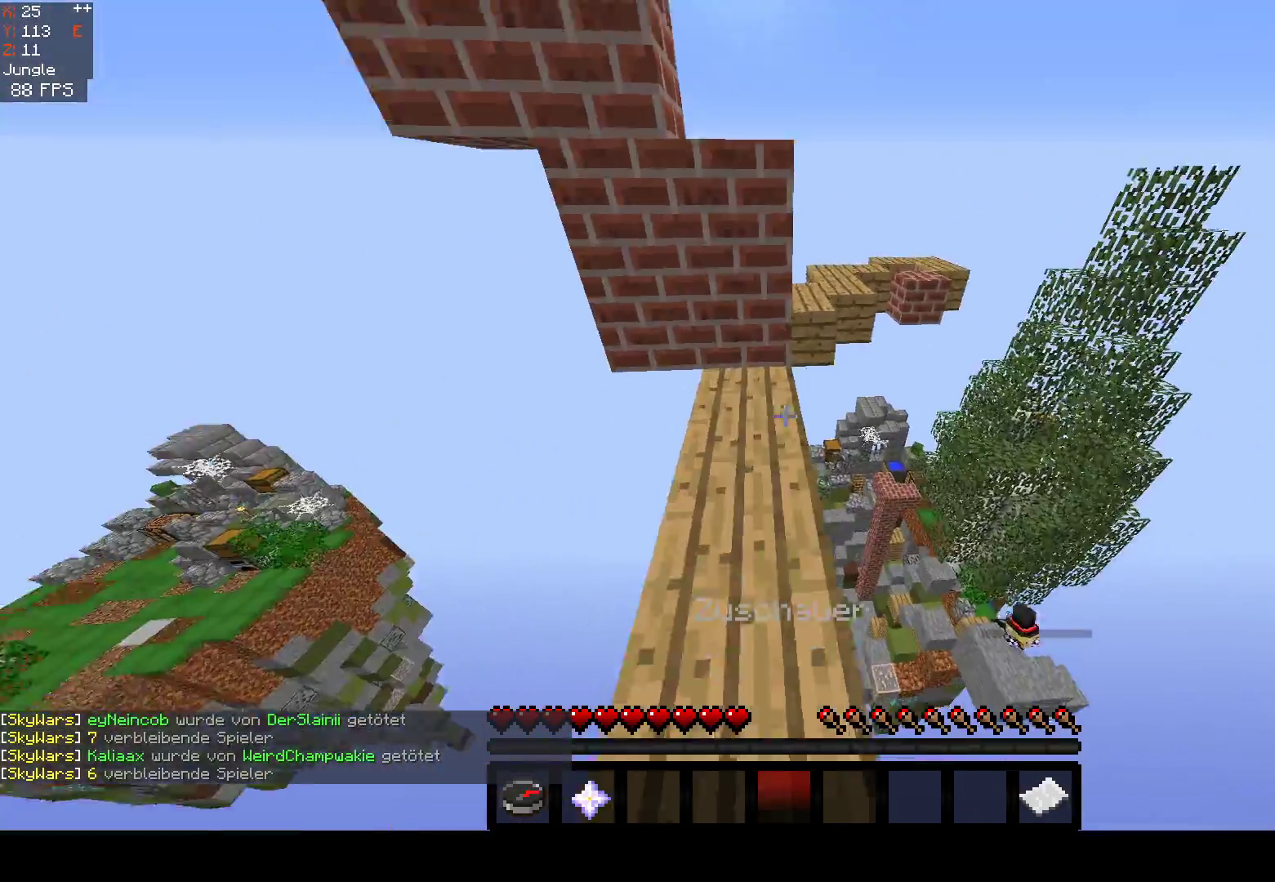
{"keys": ["space", "w"], "mouse": [], "events": [[500, "space", "down"]]}
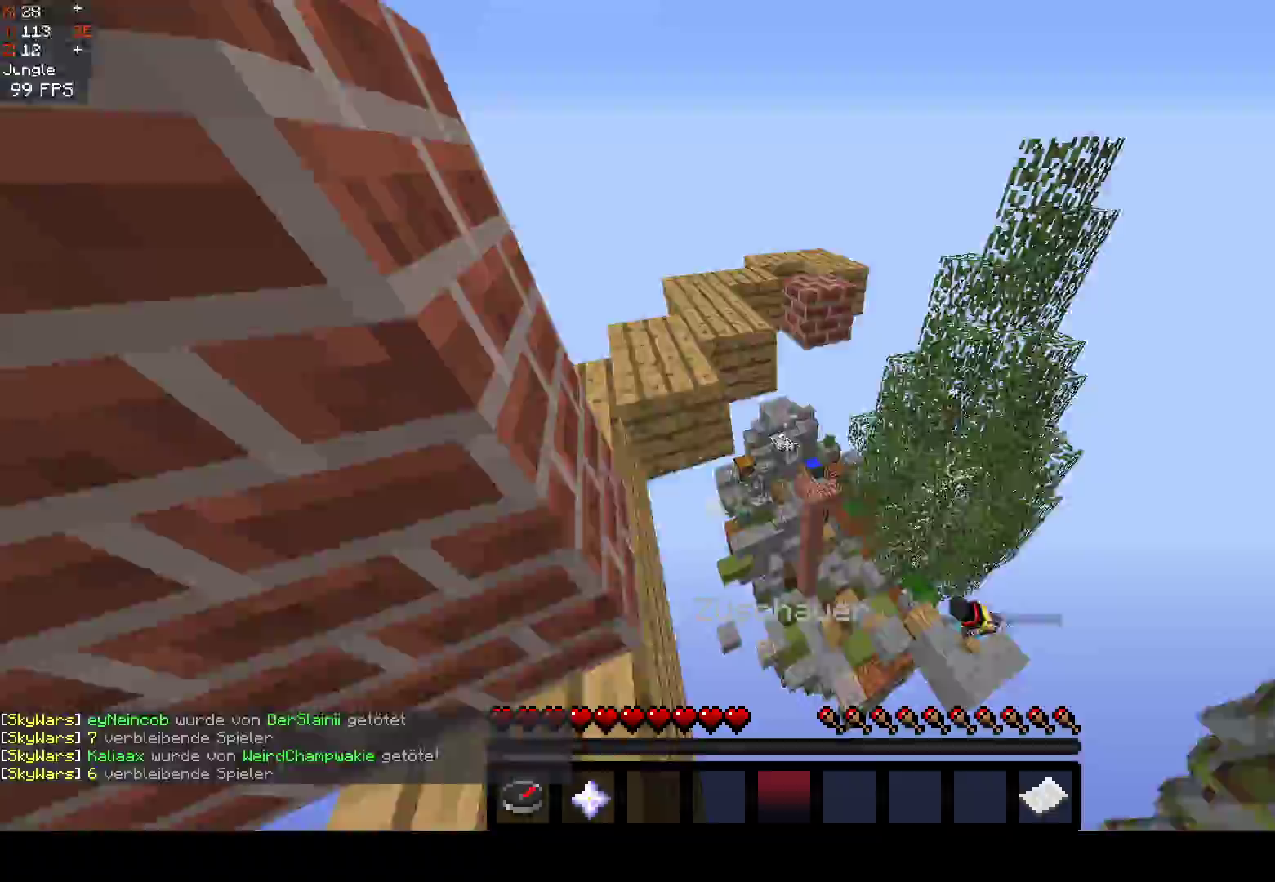
{"keys": ["a", "w"], "mouse": [], "events": [[100, "a", "down"], [367, "space", "up"]]}
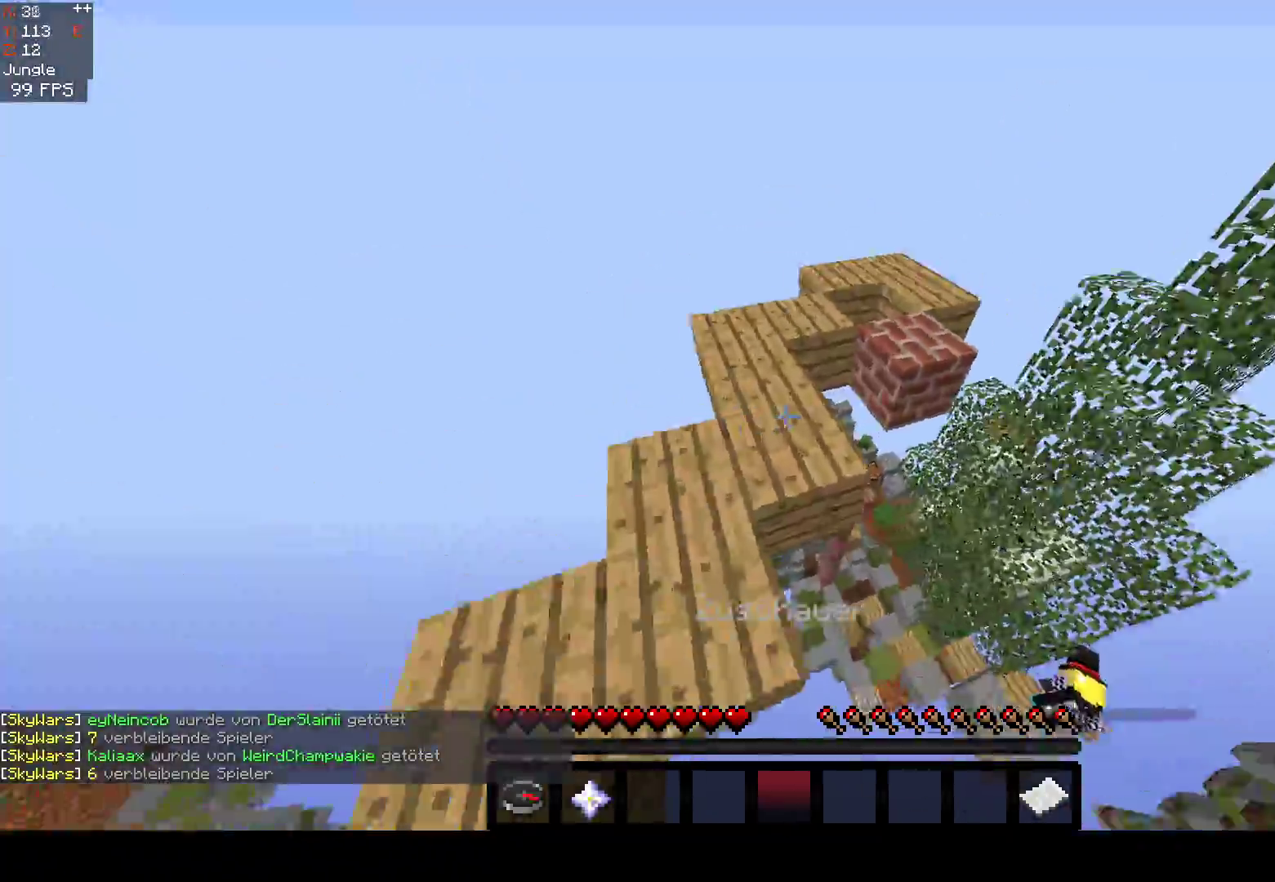
{"keys": ["w"], "mouse": [], "events": [[50, "a", "up"], [100, "space", "down"], [317, "space", "up"]]}
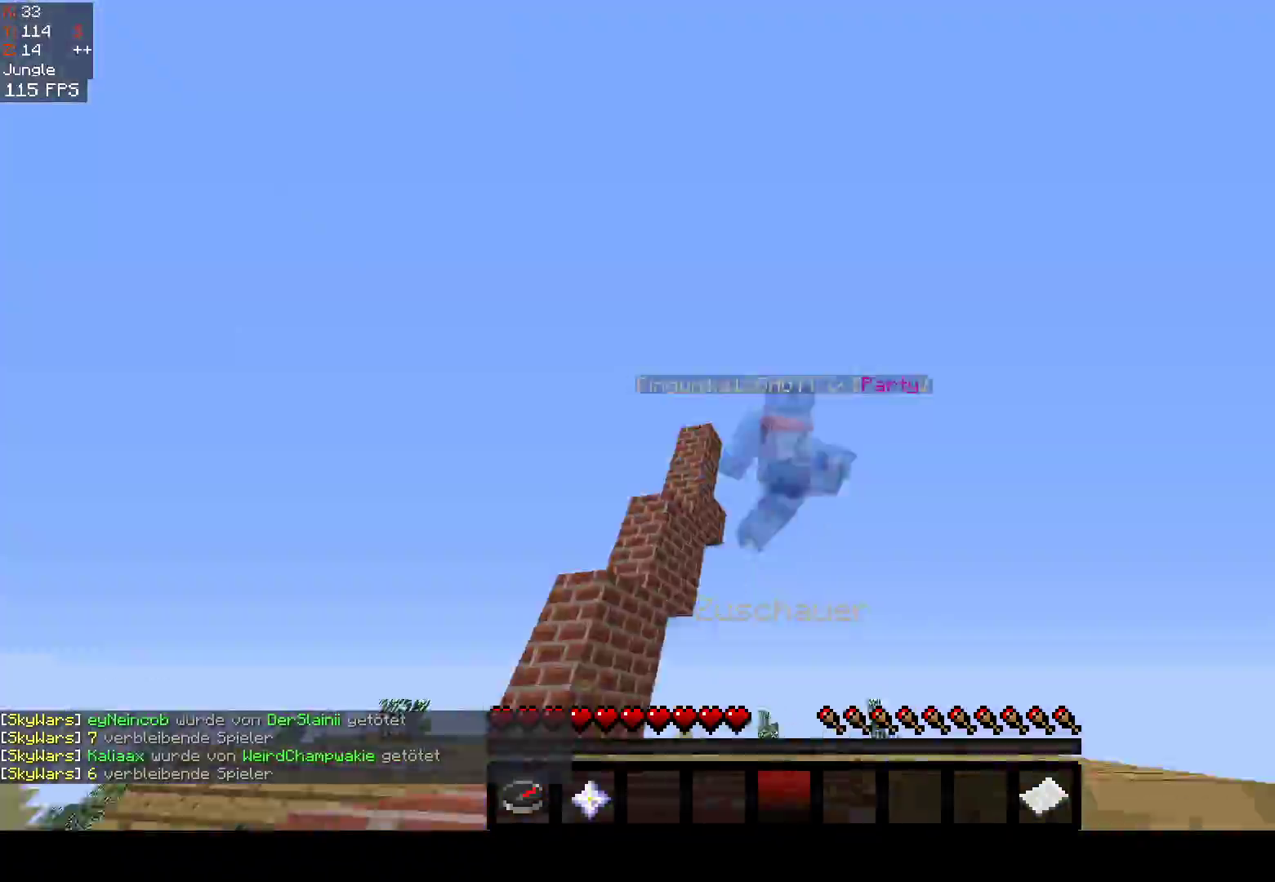
{"keys": ["space", "w"], "mouse": [], "events": [[450, "space", "down"]]}
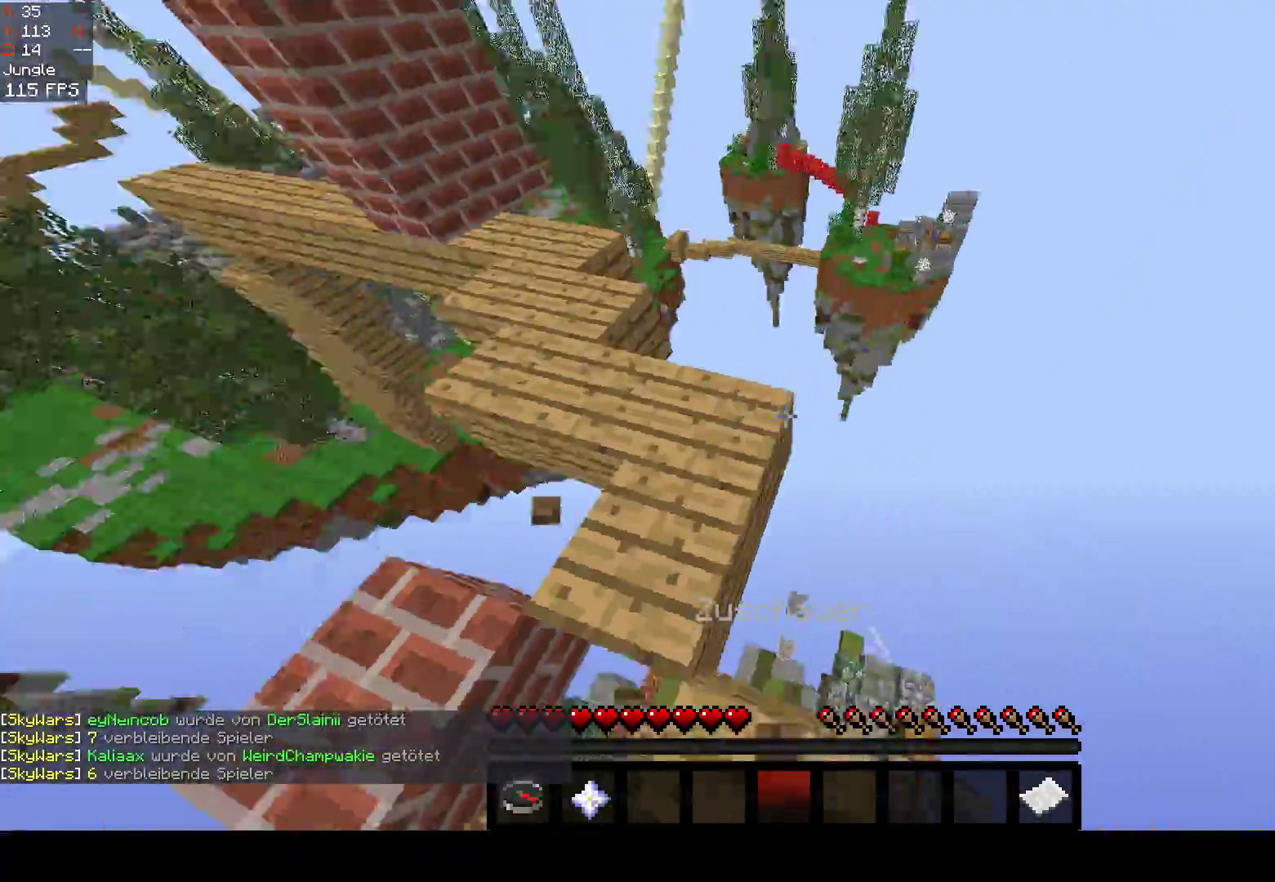
{"keys": ["a", "w"], "mouse": [], "events": [[67, "a", "down"], [217, "space", "up"]]}
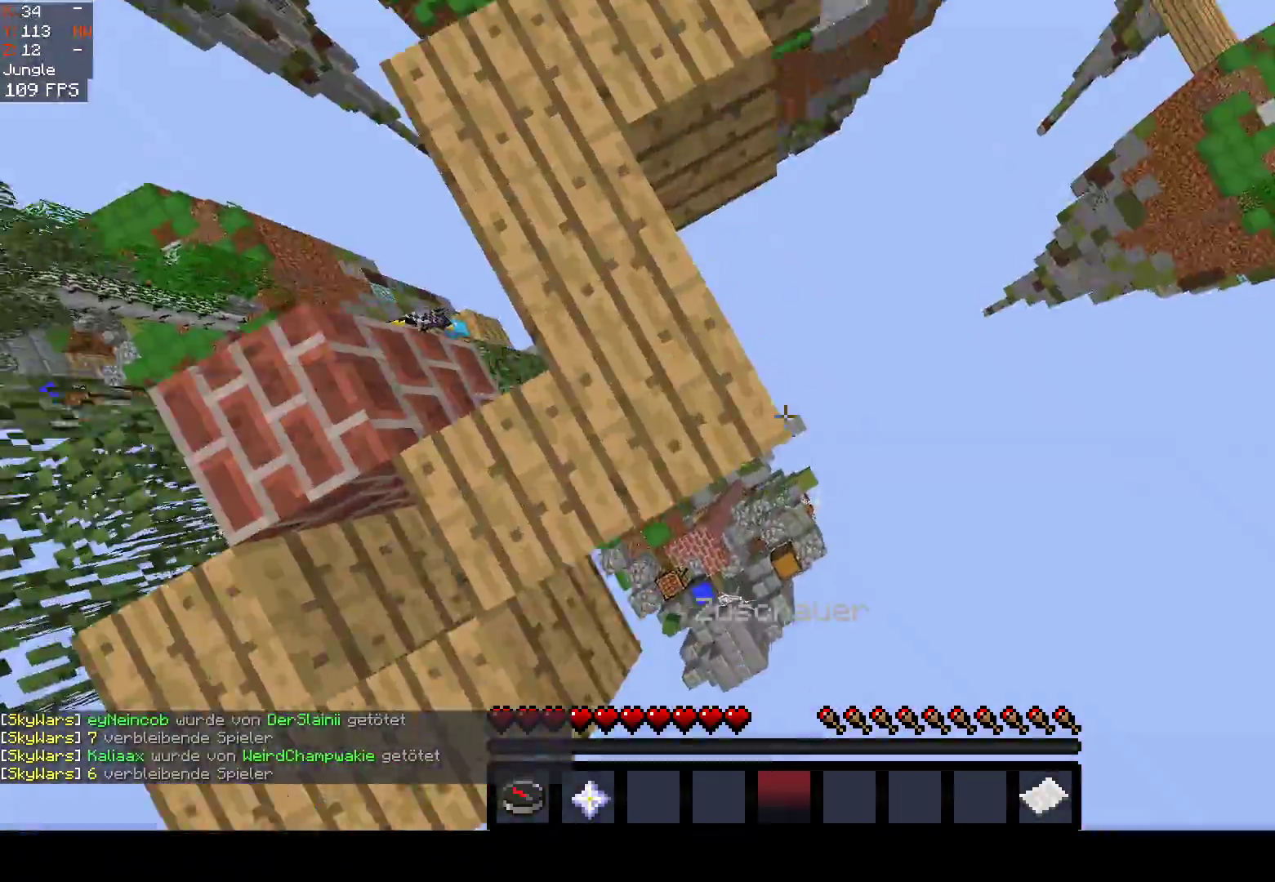
{"keys": ["w"], "mouse": [], "events": [[433, "a", "up"]]}
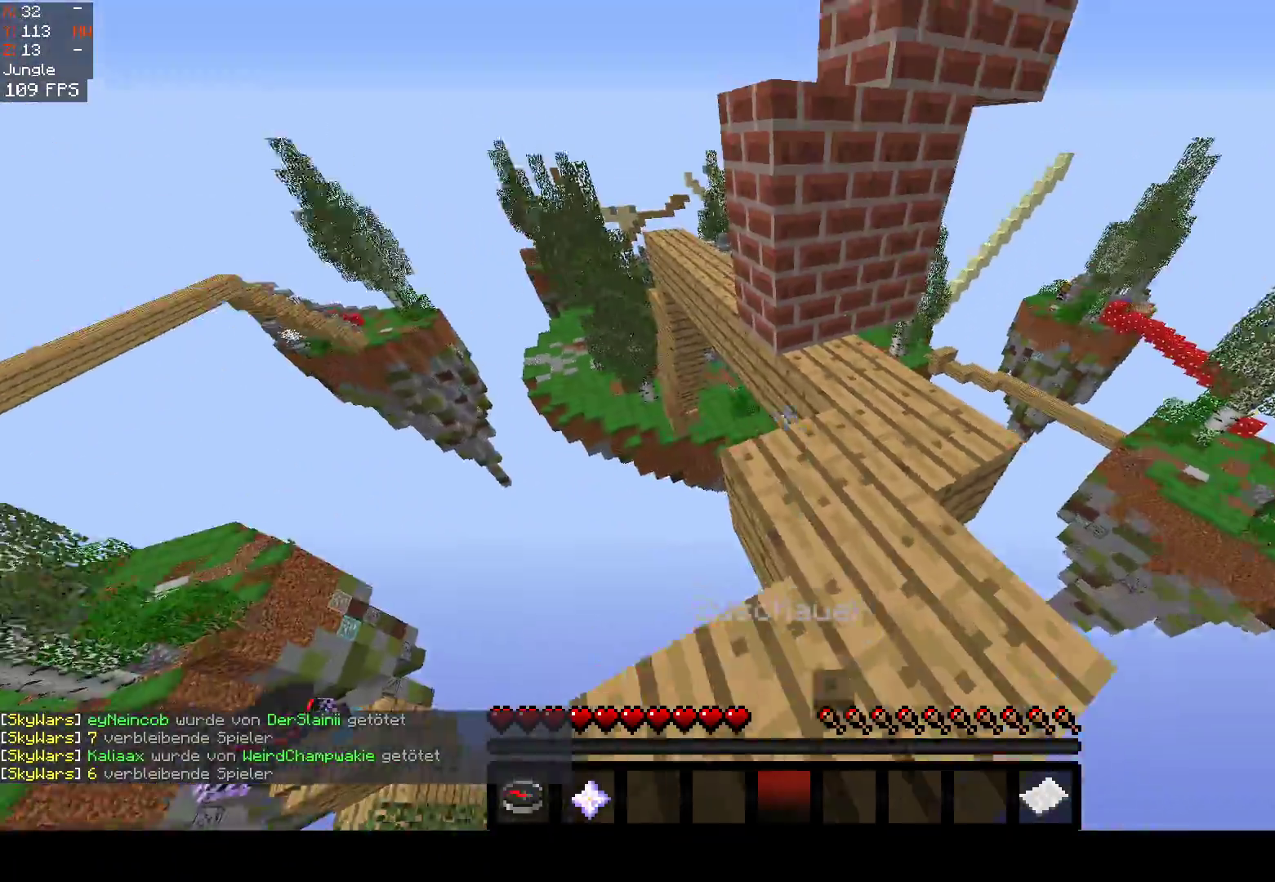
{"keys": ["w"], "mouse": [], "events": [[17, "w", "up"], [117, "s", "down"], [167, "d", "down"], [283, "s", "up"], [367, "d", "up"], [367, "w", "down"]]}
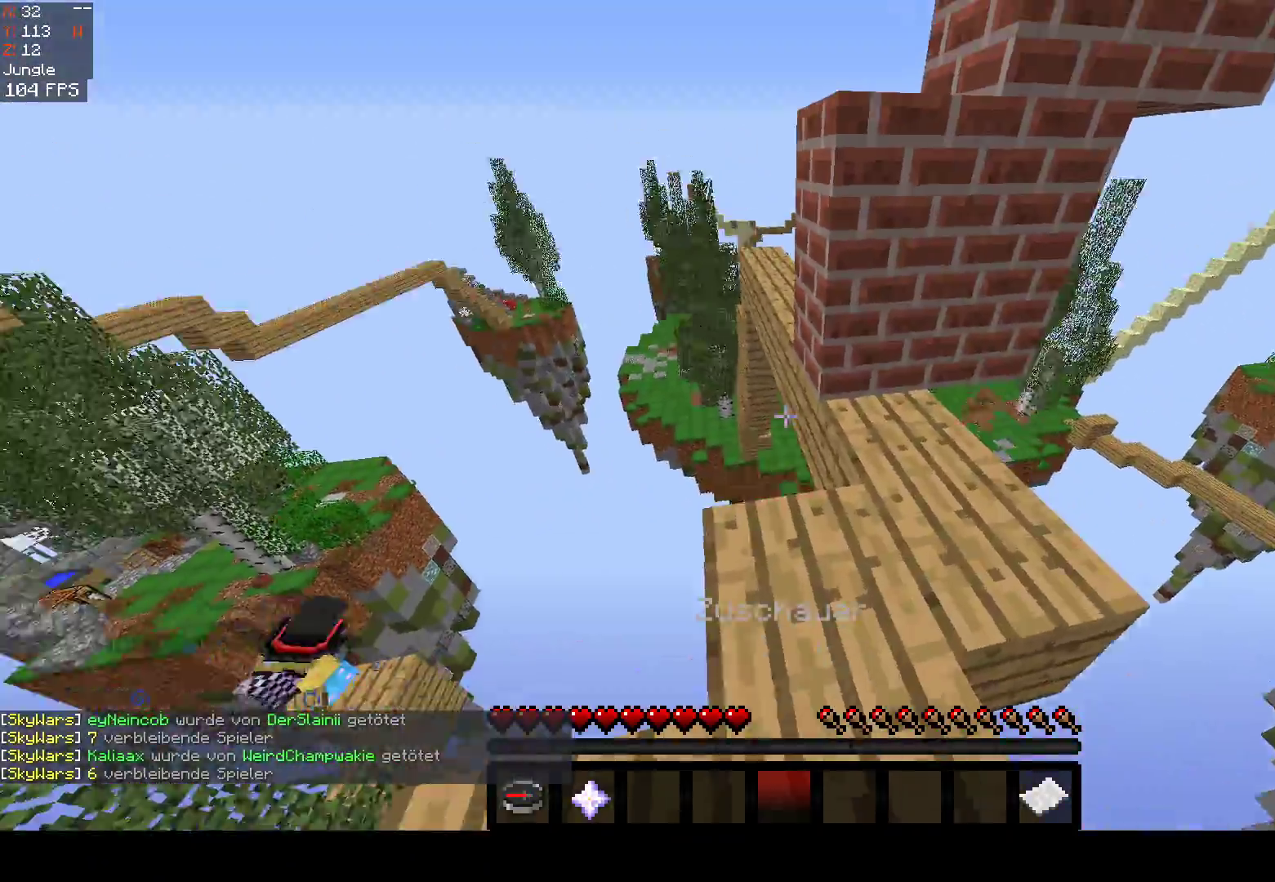
{"keys": ["space", "w"], "mouse": [], "events": [[317, "space", "down"]]}
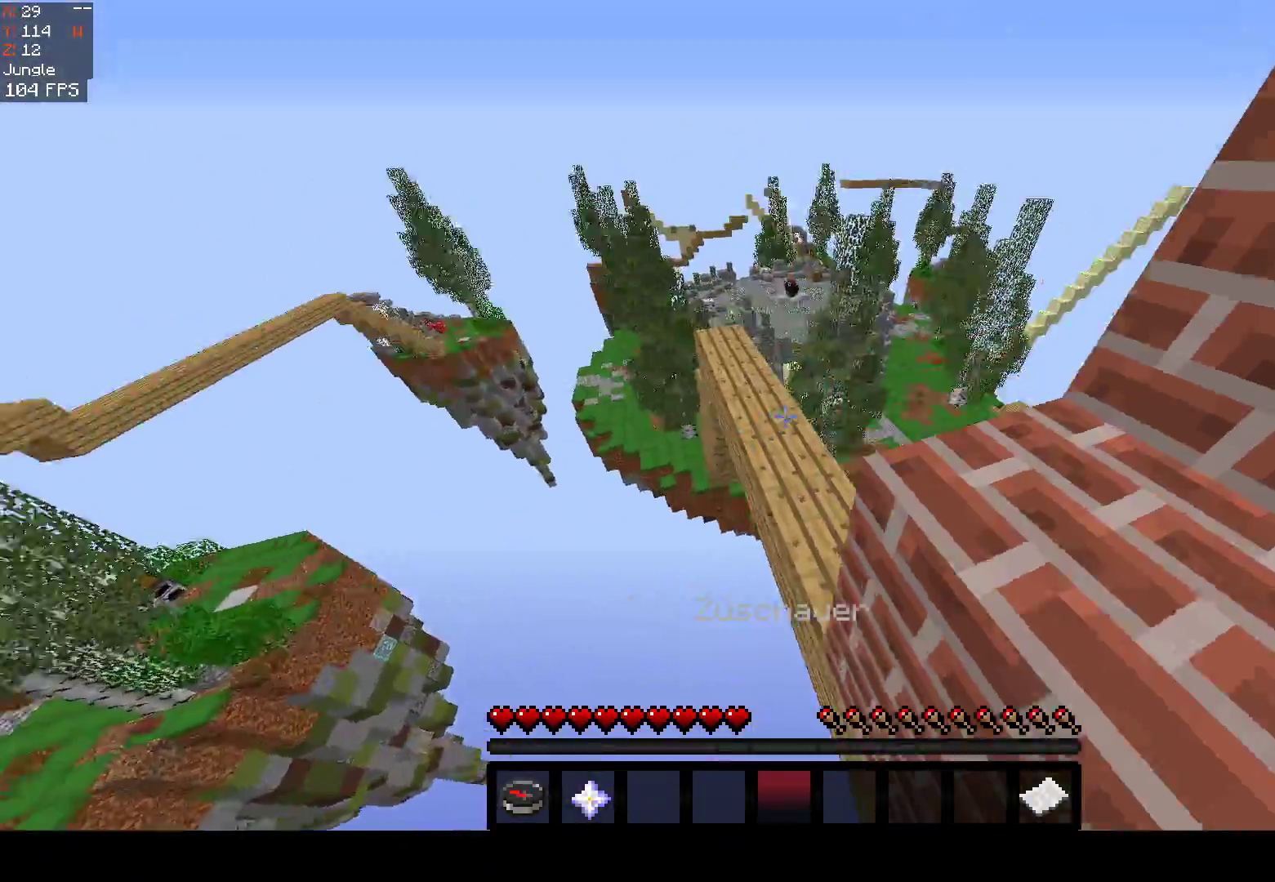
{"keys": ["a"], "mouse": [], "events": [[183, "space", "up"], [267, "a", "down"], [433, "w", "up"]]}
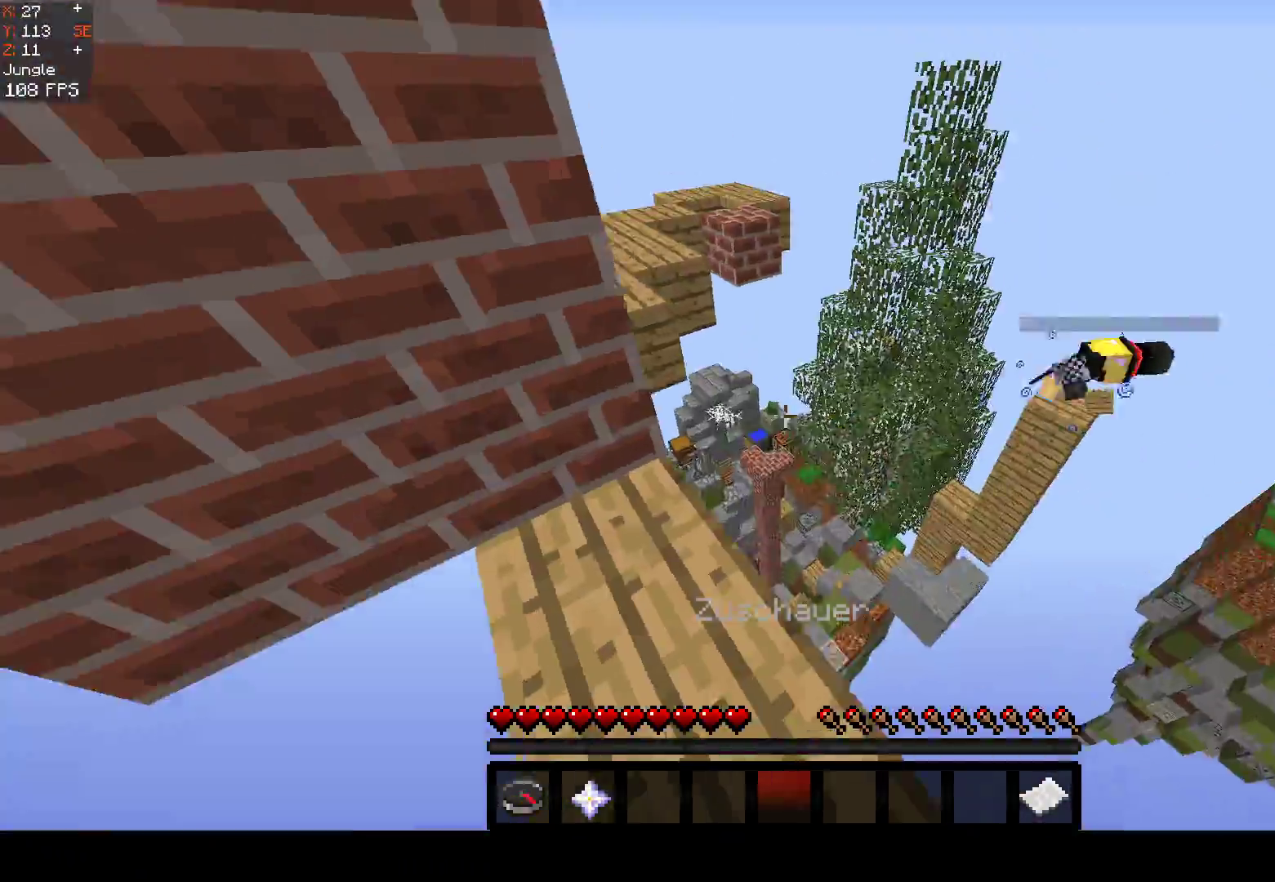
{"keys": ["w"], "mouse": [], "events": [[17, "a", "up"], [267, "w", "down"]]}
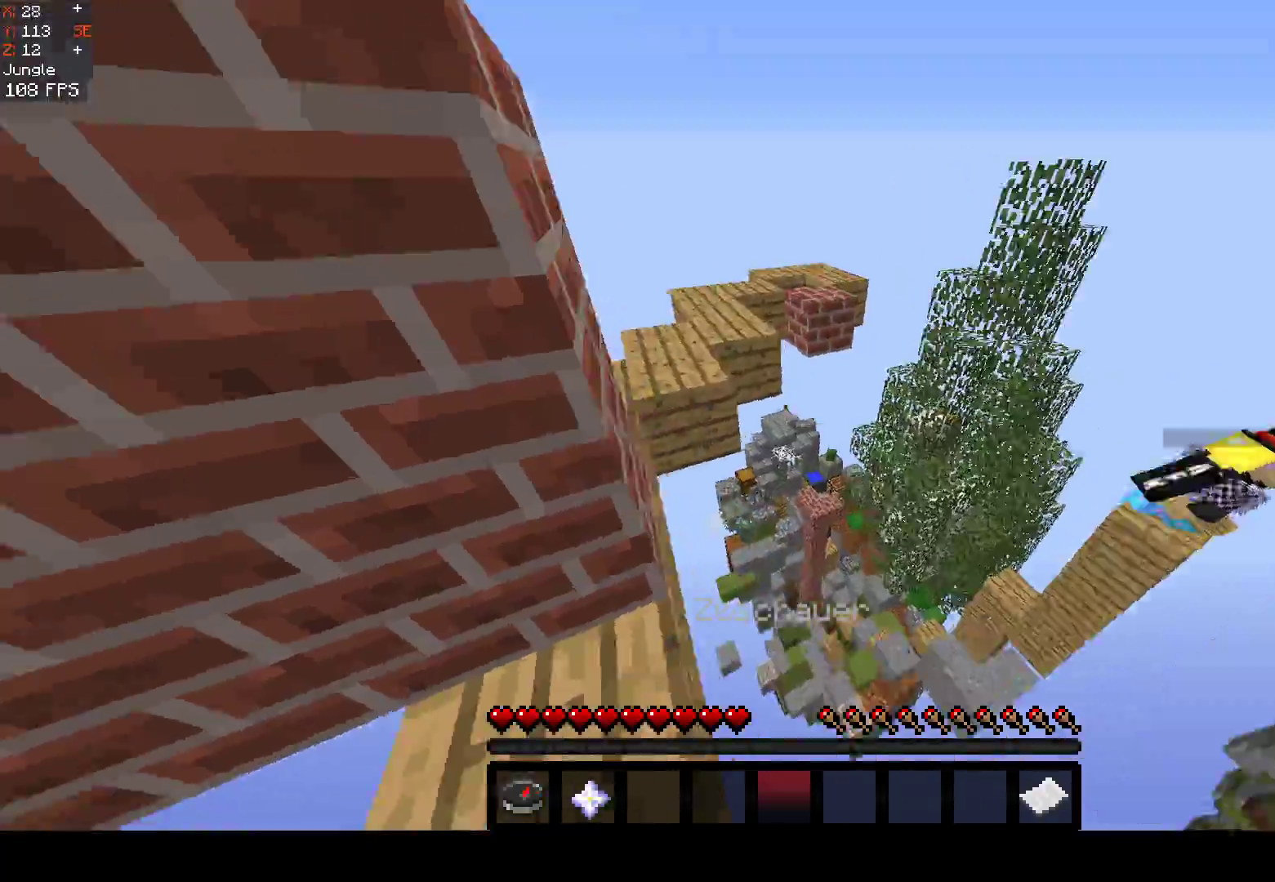
{"keys": ["space", "w"], "mouse": [], "events": [[83, "space", "down"], [150, "a", "down"], [467, "a", "up"]]}